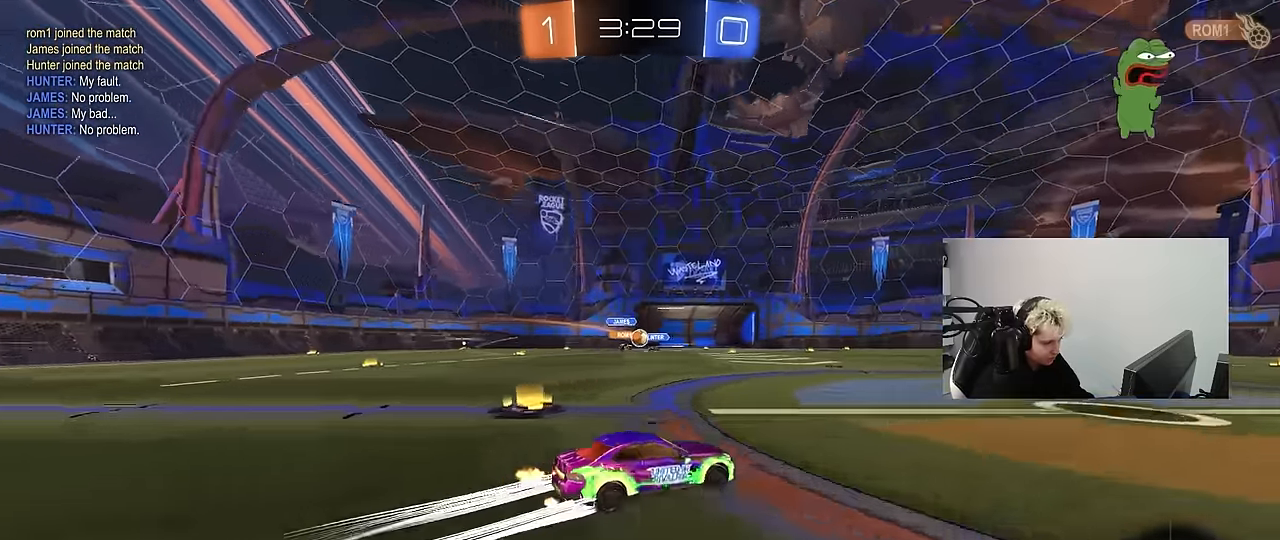
Gameplay with keyboard and mouse; each line is a JSON object with the keys and mouse buttons held at the frame after it. "events" lists presses ("down") and releases ("up") of "1", "2", "3", "4", "5", "a", "alt", "c", "caps_lock", "ctrl", "d", "e", "f", "g", "q", "r", "s", "shift", "space", "t", "tab", "v", "w", "x", "z", "mouse_left", "mouse_wheel" and "mouse_right" between this image and that frame as [ms after this image, input, new state], when the widget could be followed in between. "mouse_left", "mouse_wheel", "mouse_right" = the "left", "wheel", "right" buttons of the "mouse" list. No other keys are recorded. "wheel" means that the mouse wheel is clicked or scrolled. "mouse_move" is the direction in which the mouse moves at that frame (one of eight, or "still"), when it could be read.
{"keys": ["a", "w"], "mouse": [], "mouse_move": "up", "events": [[150, "d", "up"], [150, "mouse_left", "down"], [384, "a", "down"], [434, "a", "up"], [434, "mouse_left", "up"], [484, "a", "down"]]}
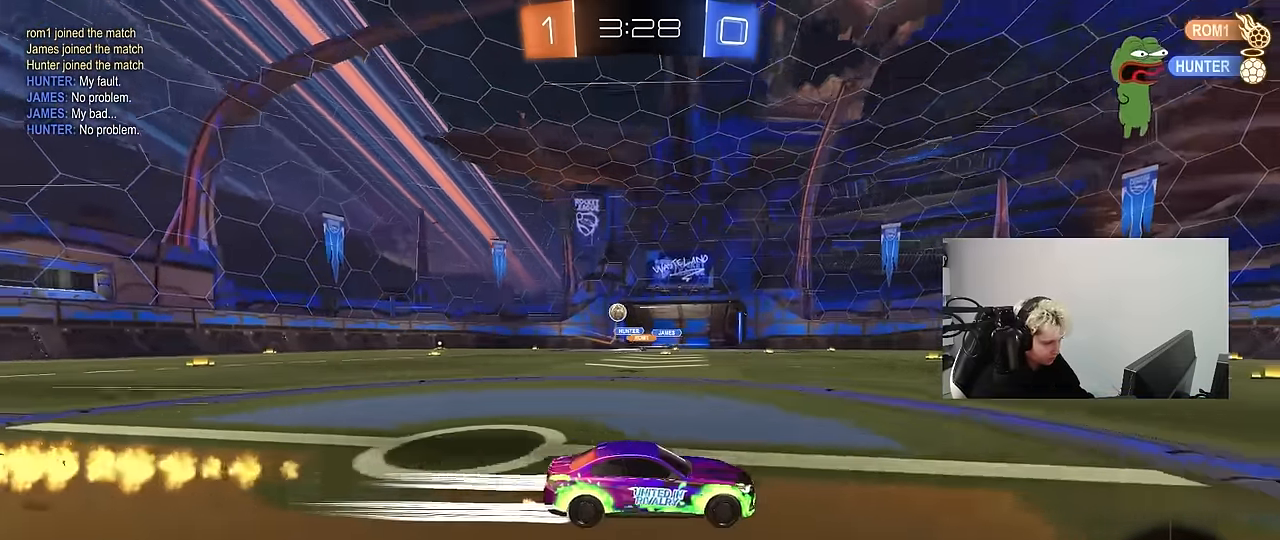
{"keys": ["w"], "mouse": [], "mouse_move": "still", "events": [[34, "shift", "down"], [167, "a", "up"], [167, "d", "down"], [167, "shift", "up"], [450, "d", "up"]]}
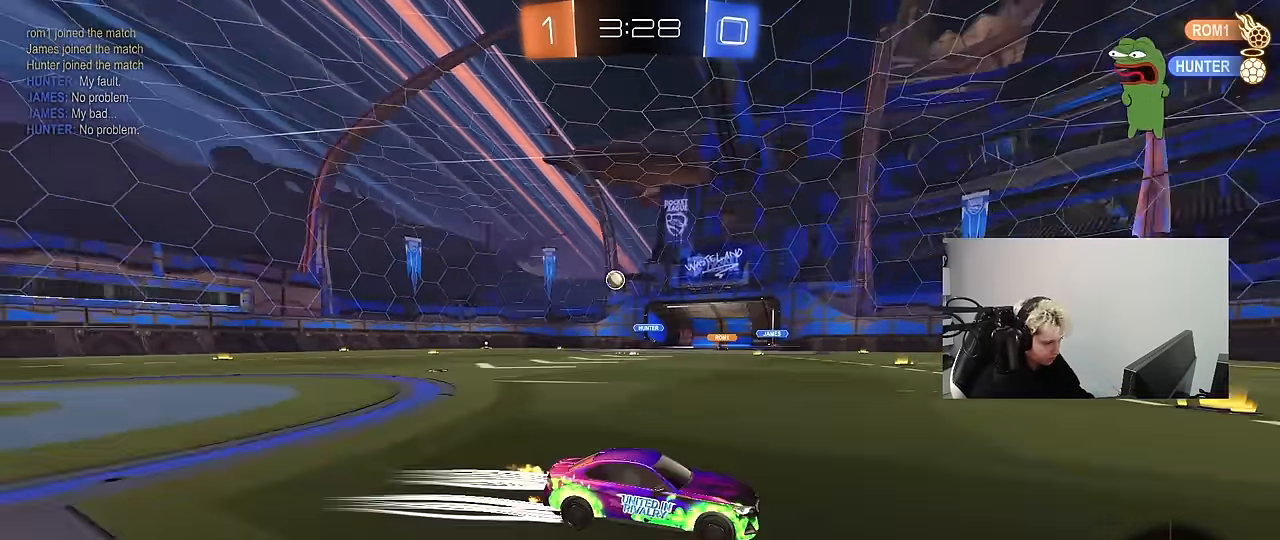
{"keys": ["w"], "mouse": [], "mouse_move": "still", "events": [[50, "mouse_left", "down"], [84, "space", "down"], [234, "mouse_left", "up"], [284, "space", "up"], [317, "d", "down"], [417, "d", "up"]]}
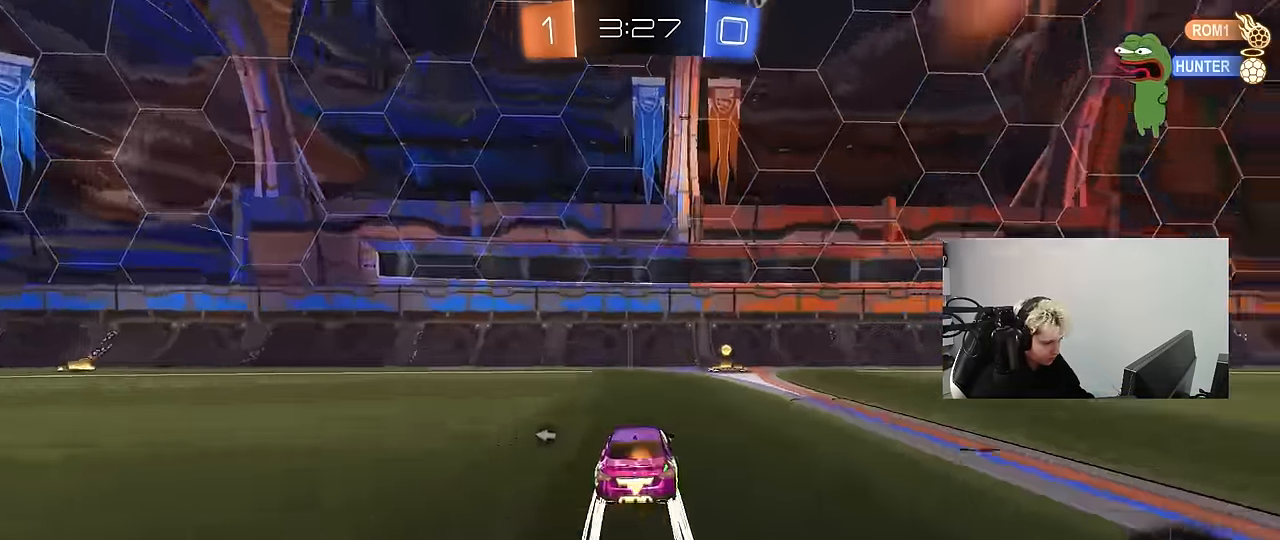
{"keys": ["d", "w"], "mouse": ["left"], "mouse_move": "still", "events": [[150, "d", "down"], [150, "space", "down"], [250, "mouse_left", "down"], [250, "shift", "down"], [250, "space", "up"], [384, "shift", "up"]]}
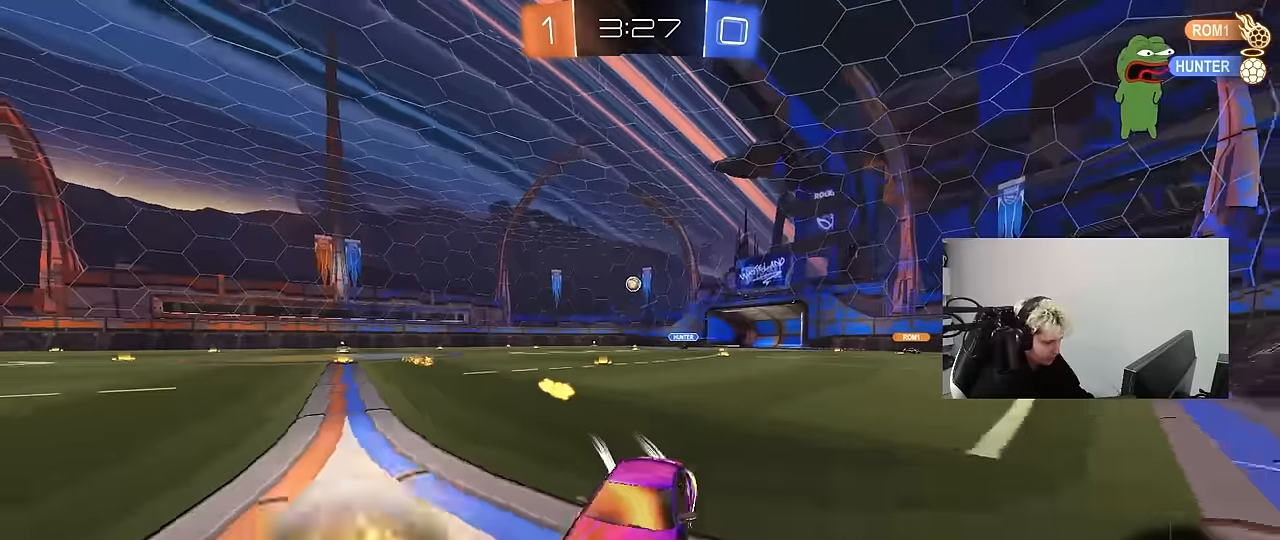
{"keys": ["d", "w"], "mouse": [], "mouse_move": "still", "events": [[500, "mouse_left", "up"]]}
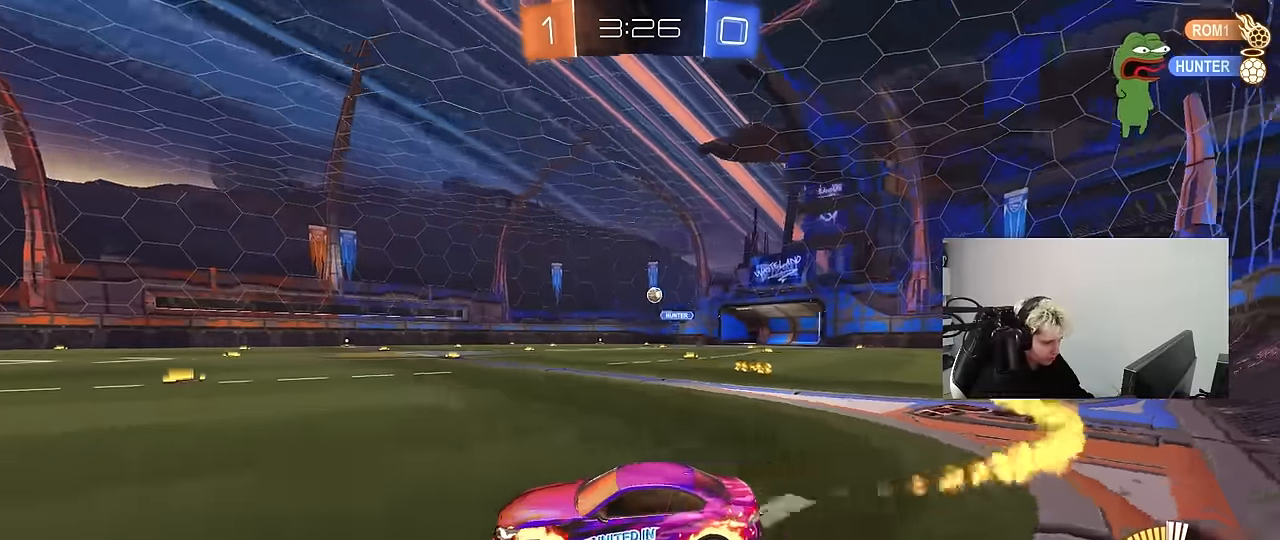
{"keys": ["d", "w"], "mouse": [], "mouse_move": "still", "events": [[317, "d", "up"], [467, "d", "down"]]}
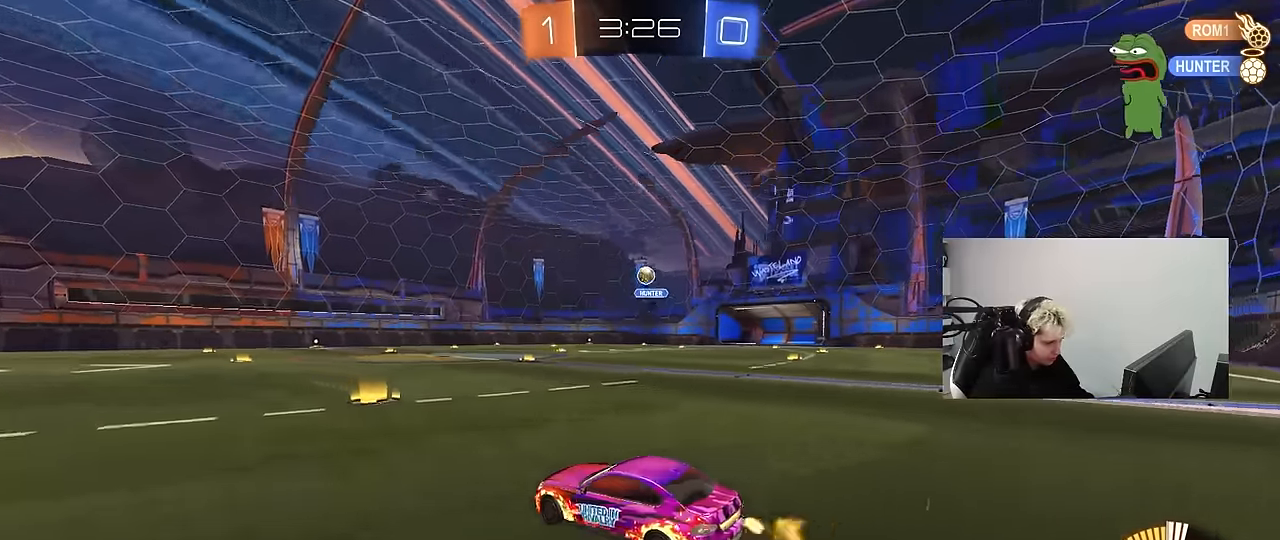
{"keys": ["a", "d", "s", "shift"], "mouse": ["left", "right"], "mouse_move": "down-left", "events": [[50, "w", "up"], [100, "mouse_right", "down"], [100, "s", "down"], [250, "a", "down"], [300, "d", "up"], [334, "a", "up"], [334, "mouse_left", "down"], [334, "mouse_right", "up"], [334, "s", "up"], [384, "mouse_right", "down"], [384, "s", "down"], [434, "a", "down"], [434, "d", "down"], [484, "shift", "down"]]}
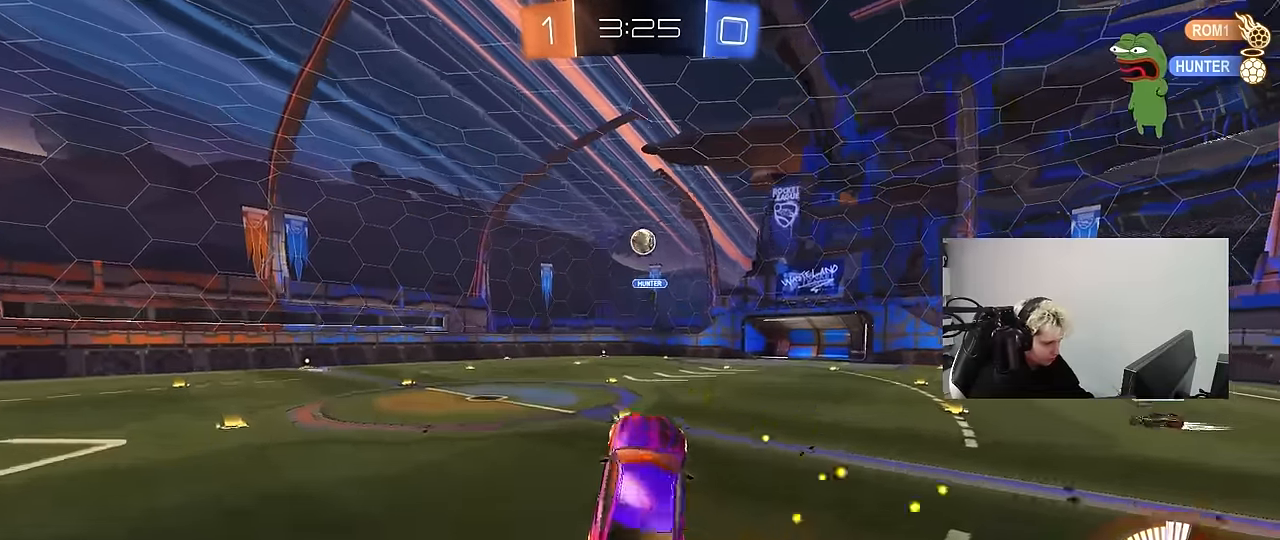
{"keys": ["a"], "mouse": ["left"], "mouse_move": "down", "events": [[84, "a", "up"], [84, "mouse_right", "up"], [84, "s", "up"], [117, "shift", "up"], [167, "d", "up"], [217, "a", "down"], [300, "w", "down"], [500, "w", "up"]]}
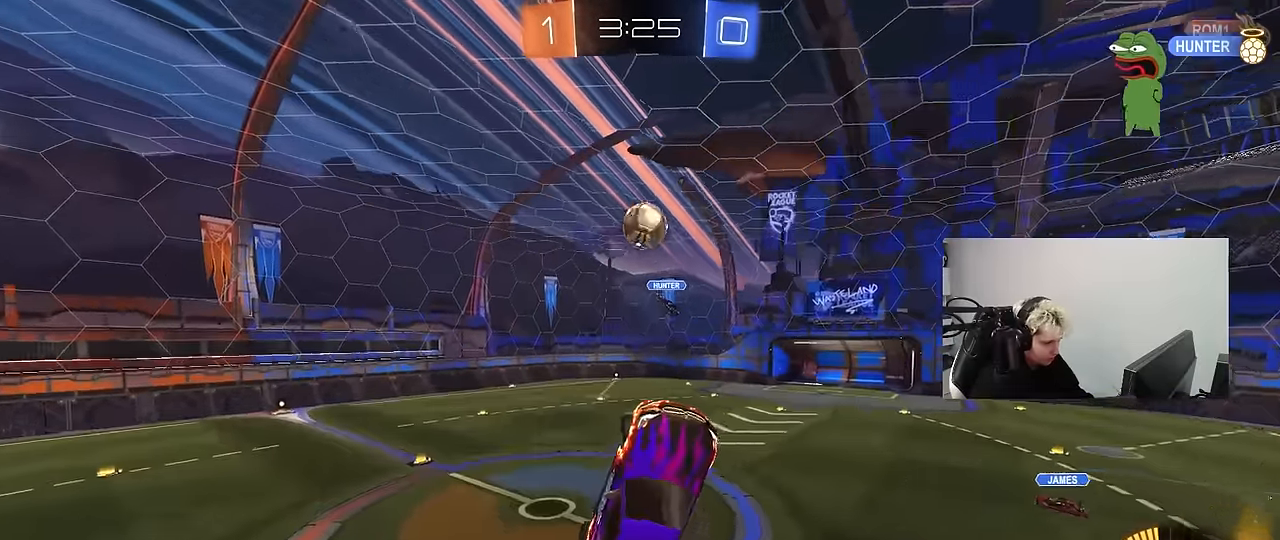
{"keys": ["d"], "mouse": ["left"], "mouse_move": "still", "events": [[50, "a", "up"], [84, "d", "down"], [184, "w", "down"], [284, "a", "down"], [367, "a", "up"], [417, "w", "up"]]}
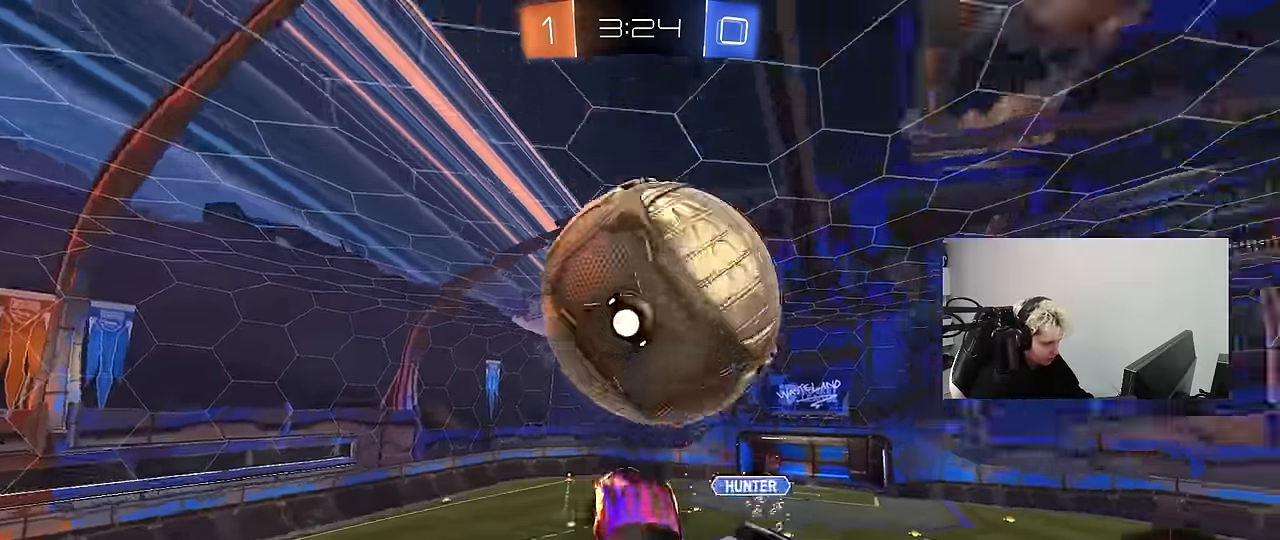
{"keys": ["a", "s"], "mouse": [], "mouse_move": "still", "events": [[50, "shift", "down"], [150, "mouse_left", "up"], [150, "s", "down"], [383, "a", "down"], [383, "d", "up"], [433, "shift", "up"]]}
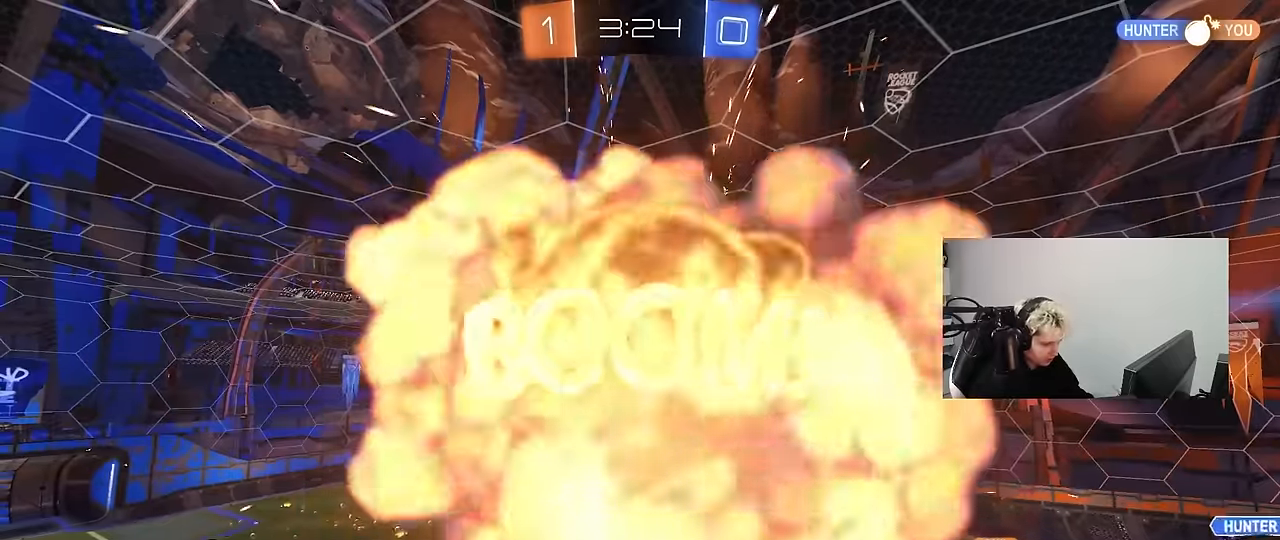
{"keys": [], "mouse": [], "mouse_move": "still", "events": [[17, "a", "up"], [17, "s", "up"]]}
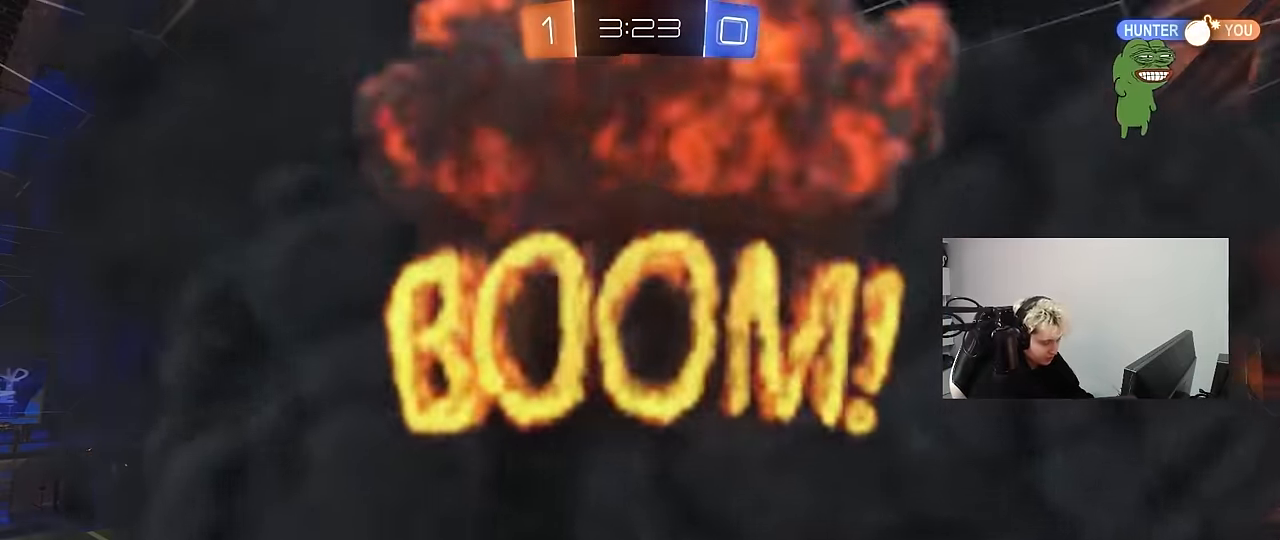
{"keys": [], "mouse": [], "mouse_move": "still", "events": []}
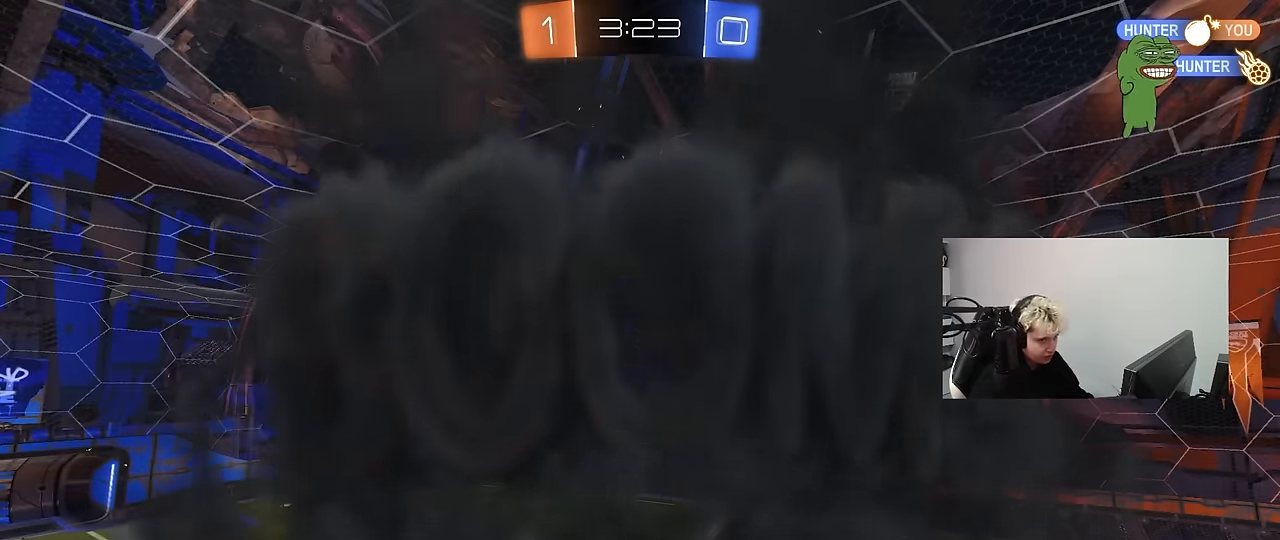
{"keys": [], "mouse": [], "mouse_move": "still", "events": []}
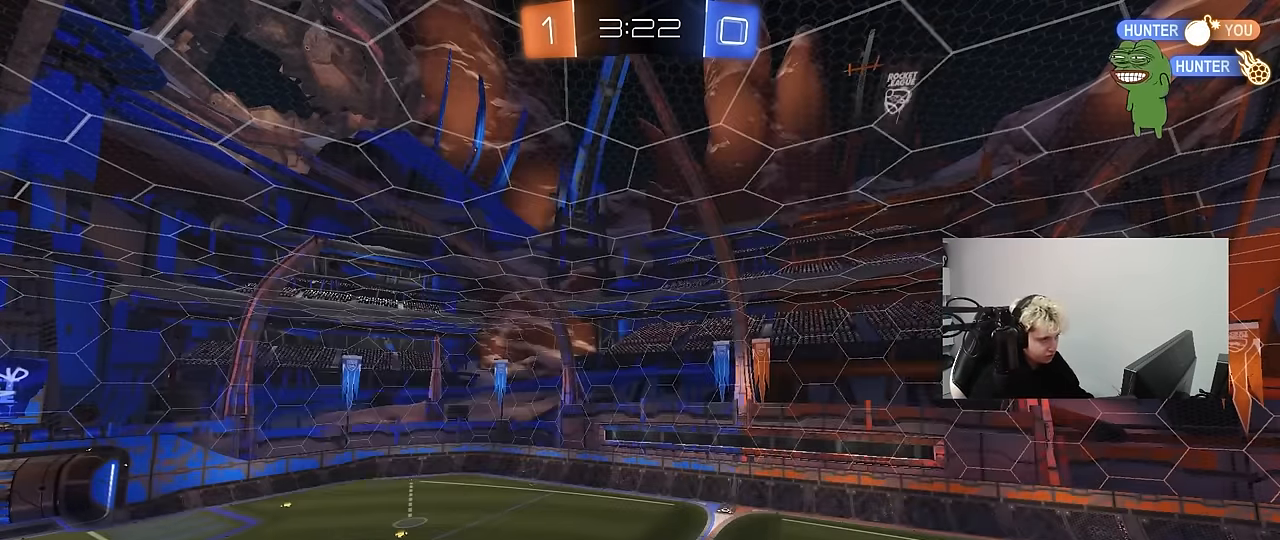
{"keys": [], "mouse": [], "mouse_move": "still", "events": []}
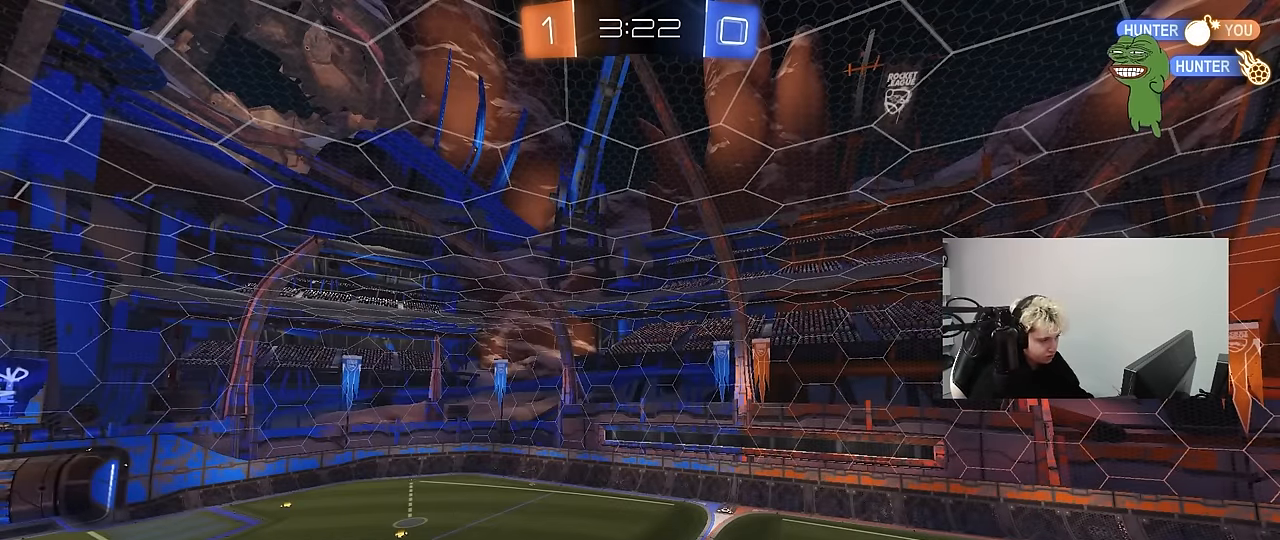
{"keys": [], "mouse": [], "mouse_move": "still", "events": []}
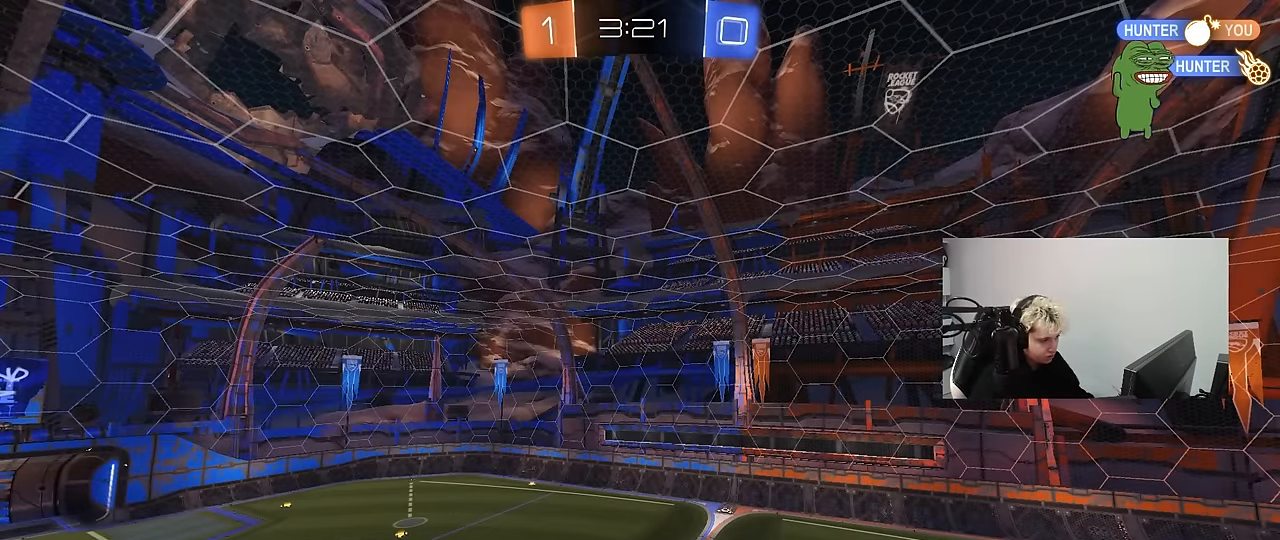
{"keys": ["d", "w"], "mouse": [], "mouse_move": "still", "events": [[383, "w", "down"], [483, "d", "down"]]}
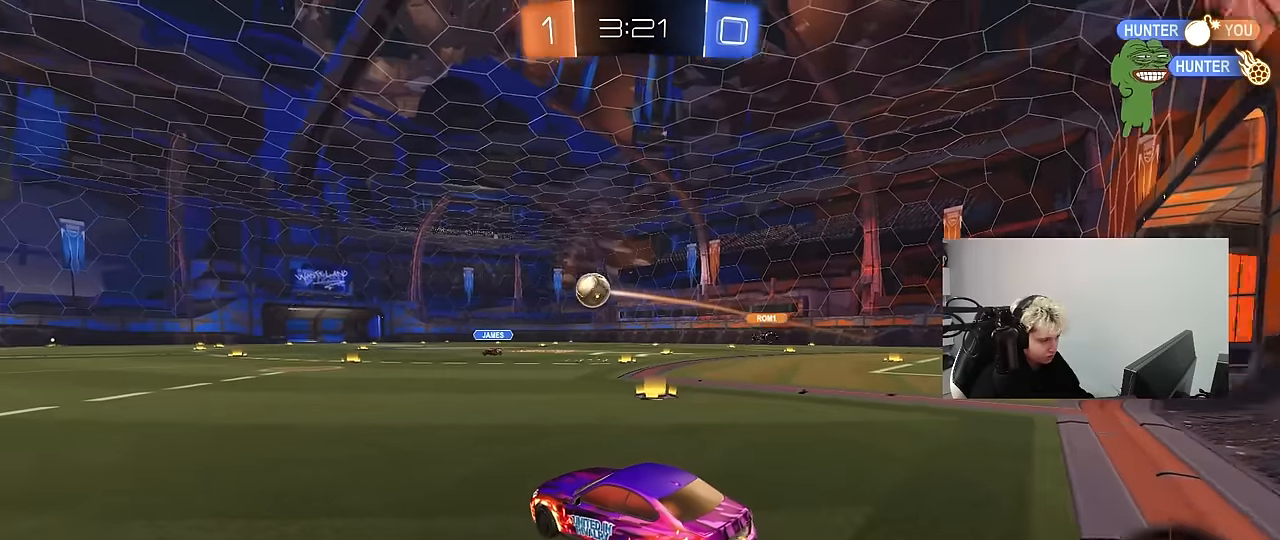
{"keys": ["a", "w"], "mouse": ["left"], "mouse_move": "still", "events": [[33, "a", "down"], [33, "d", "up"], [116, "shift", "down"], [166, "mouse_left", "down"], [166, "shift", "up"]]}
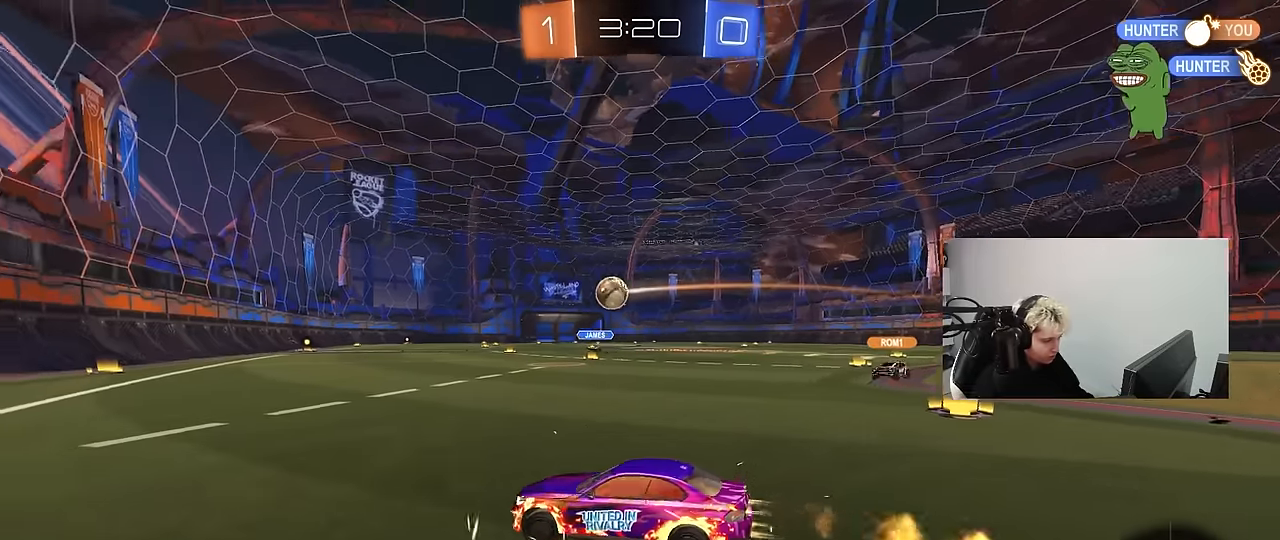
{"keys": ["d", "w"], "mouse": ["left"], "mouse_move": "still", "events": [[133, "a", "up"], [416, "d", "down"]]}
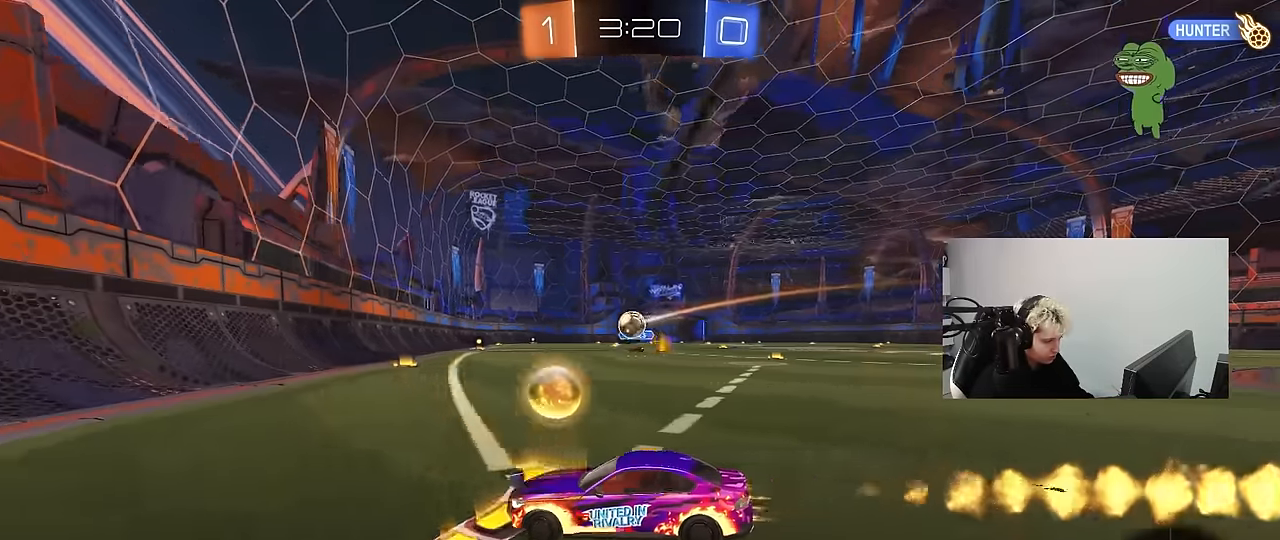
{"keys": ["d", "w"], "mouse": [], "mouse_move": "still", "events": [[200, "d", "up"], [250, "d", "down"], [383, "d", "up"], [483, "d", "down"], [483, "mouse_left", "up"]]}
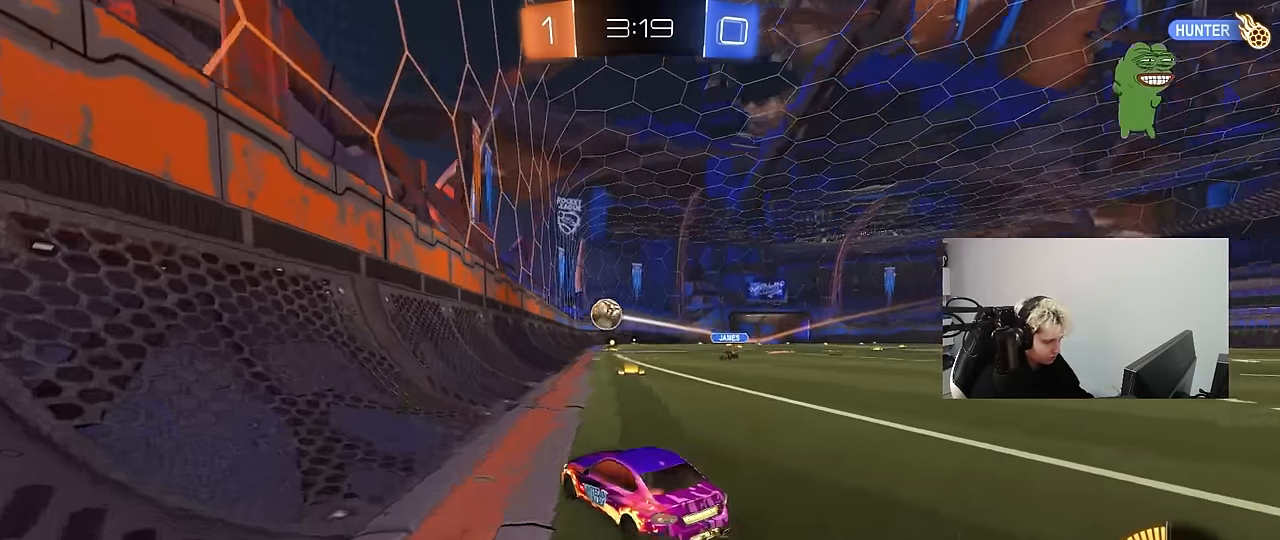
{"keys": ["d", "w"], "mouse": ["left"], "mouse_move": "still", "events": [[33, "shift", "down"], [166, "shift", "up"], [266, "mouse_left", "down"]]}
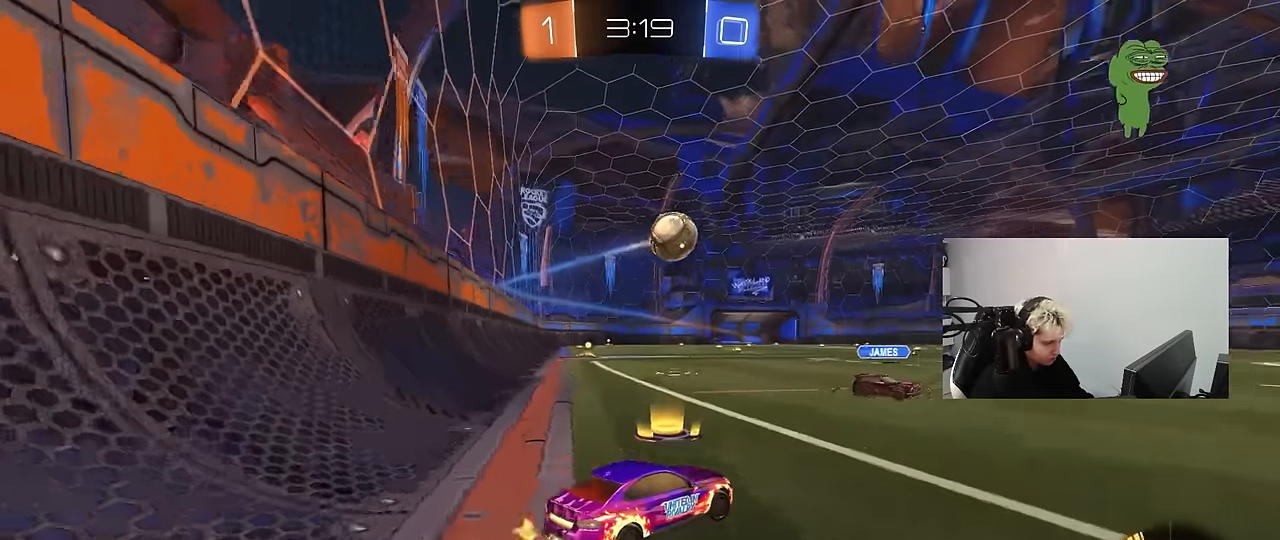
{"keys": ["a"], "mouse": ["left"], "mouse_move": "still", "events": [[33, "d", "up"], [466, "a", "down"], [466, "w", "up"]]}
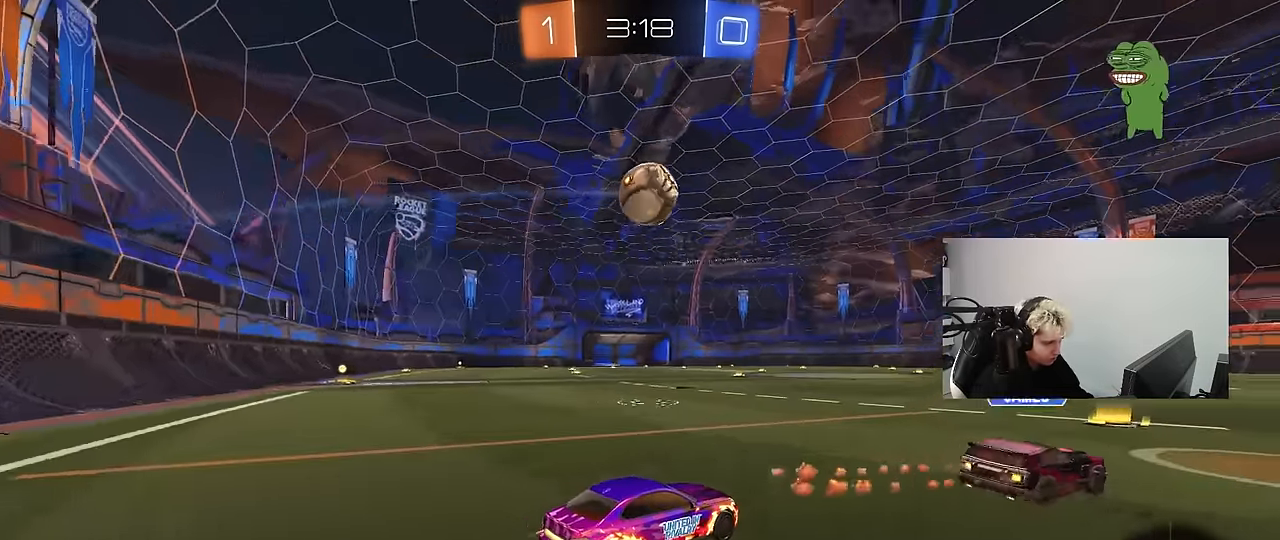
{"keys": ["d"], "mouse": ["left"], "mouse_move": "still", "events": [[50, "a", "up"], [100, "mouse_right", "down"], [150, "a", "down"], [150, "s", "down"], [250, "a", "up"], [300, "mouse_left", "up"], [300, "mouse_right", "up"], [300, "s", "up"], [333, "mouse_right", "down"], [383, "mouse_left", "down"], [433, "d", "down"], [433, "mouse_right", "up"]]}
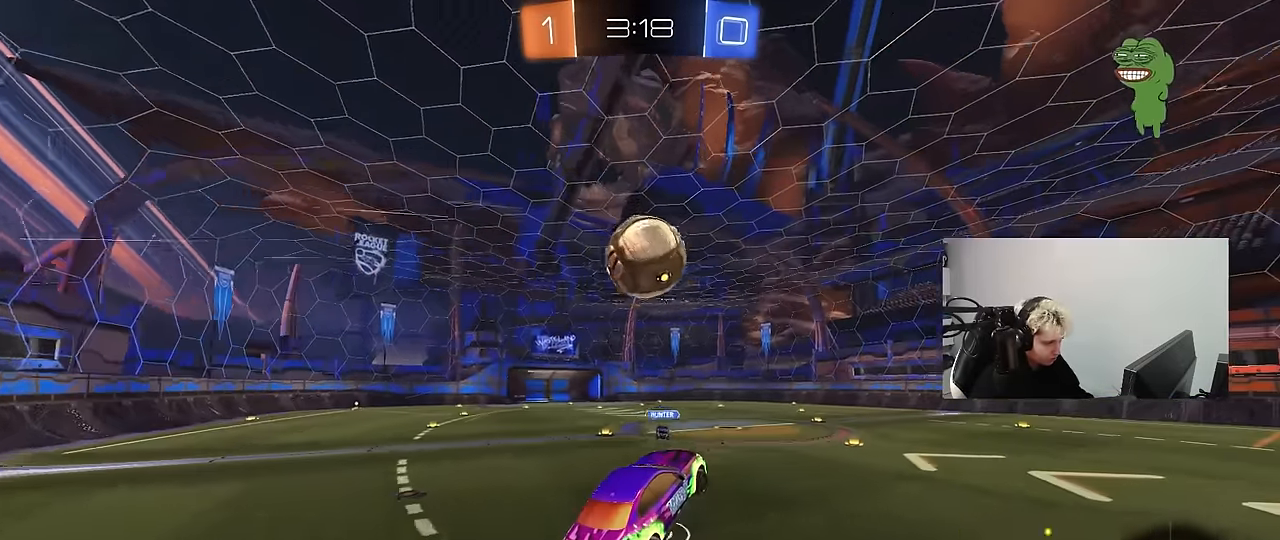
{"keys": ["d"], "mouse": ["left"], "mouse_move": "still", "events": [[33, "mouse_left", "up"], [66, "d", "up"], [116, "a", "down"], [116, "mouse_left", "down"], [116, "w", "down"], [350, "w", "up"], [400, "a", "up"], [500, "d", "down"]]}
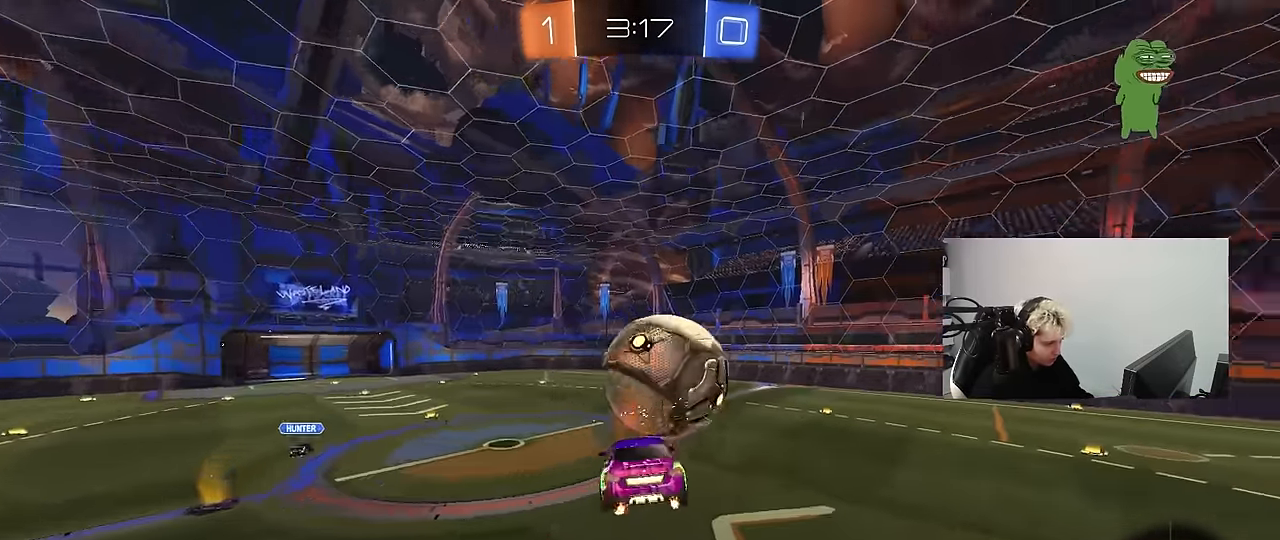
{"keys": ["a", "s"], "mouse": [], "mouse_move": "still", "events": [[50, "mouse_left", "up"], [366, "d", "up"], [416, "a", "down"], [416, "s", "down"]]}
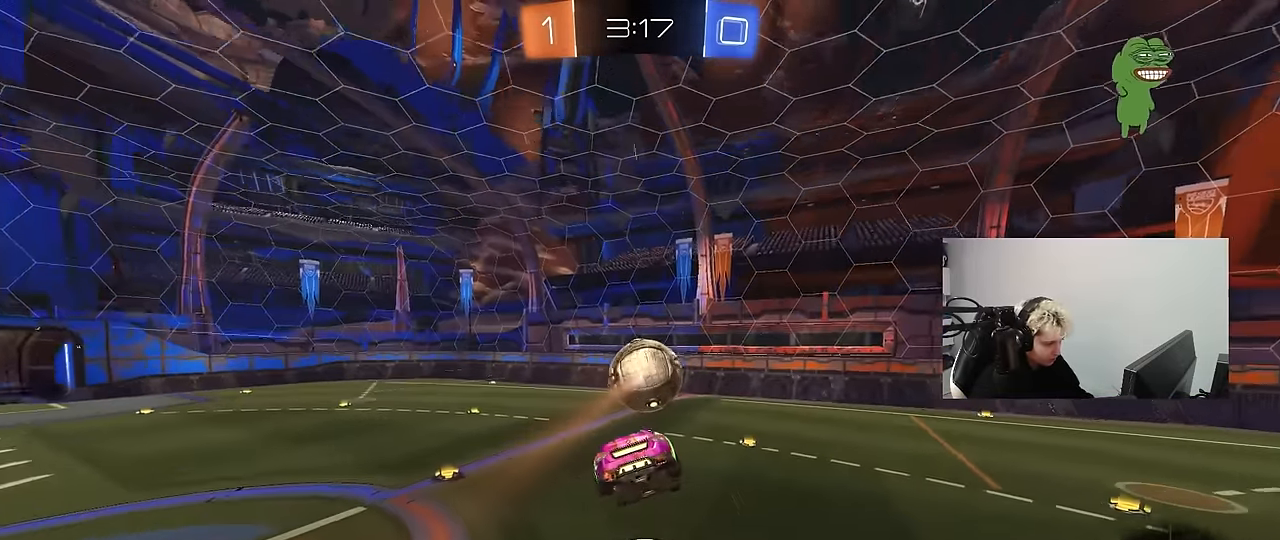
{"keys": [], "mouse": [], "mouse_move": "up", "events": [[50, "a", "up"], [50, "s", "up"], [150, "mouse_left", "down"], [200, "a", "down"], [250, "a", "up"], [250, "mouse_left", "up"], [283, "d", "down"], [383, "d", "up"]]}
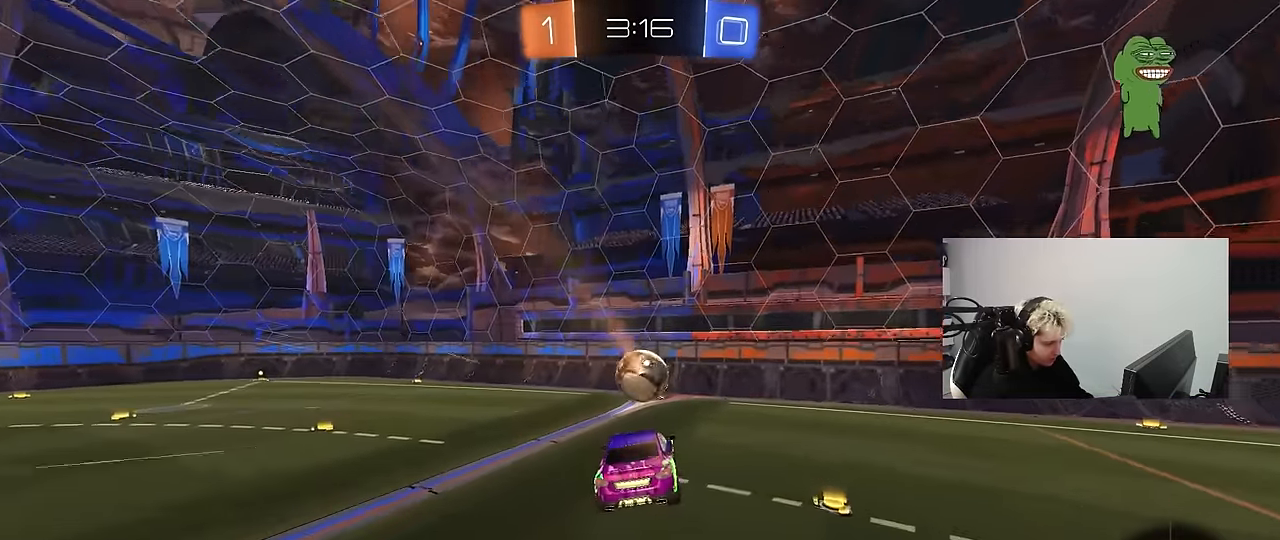
{"keys": ["w"], "mouse": ["left"], "mouse_move": "down", "events": [[33, "shift", "down"], [66, "shift", "up"], [350, "w", "down"], [400, "mouse_left", "down"]]}
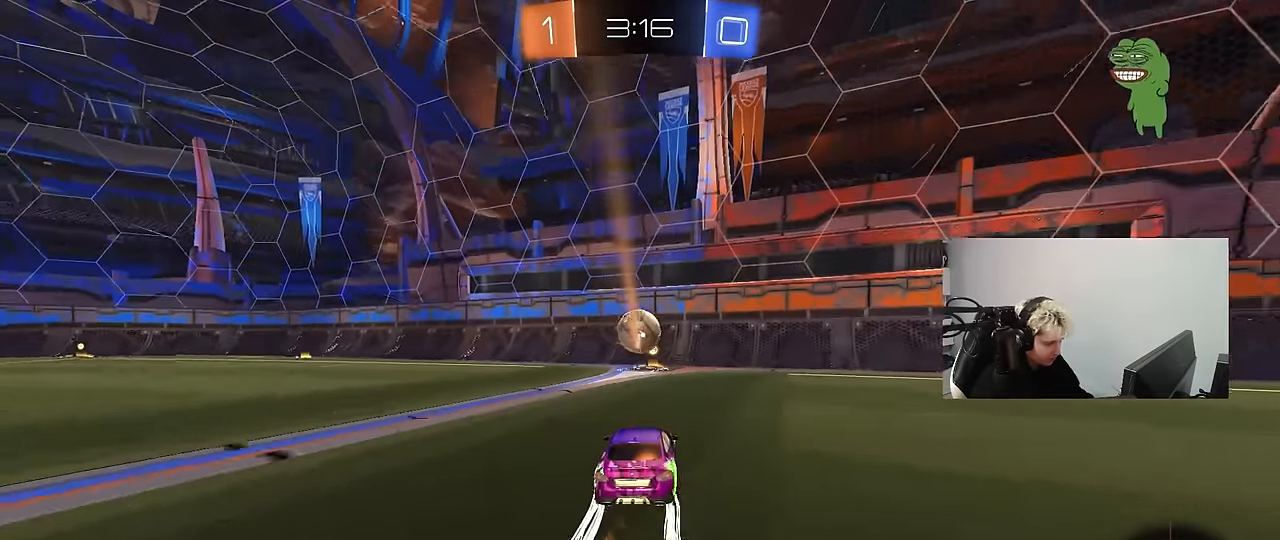
{"keys": ["a", "w"], "mouse": [], "mouse_move": "still", "events": [[183, "mouse_left", "up"], [233, "a", "down"], [233, "shift", "down"], [416, "shift", "up"]]}
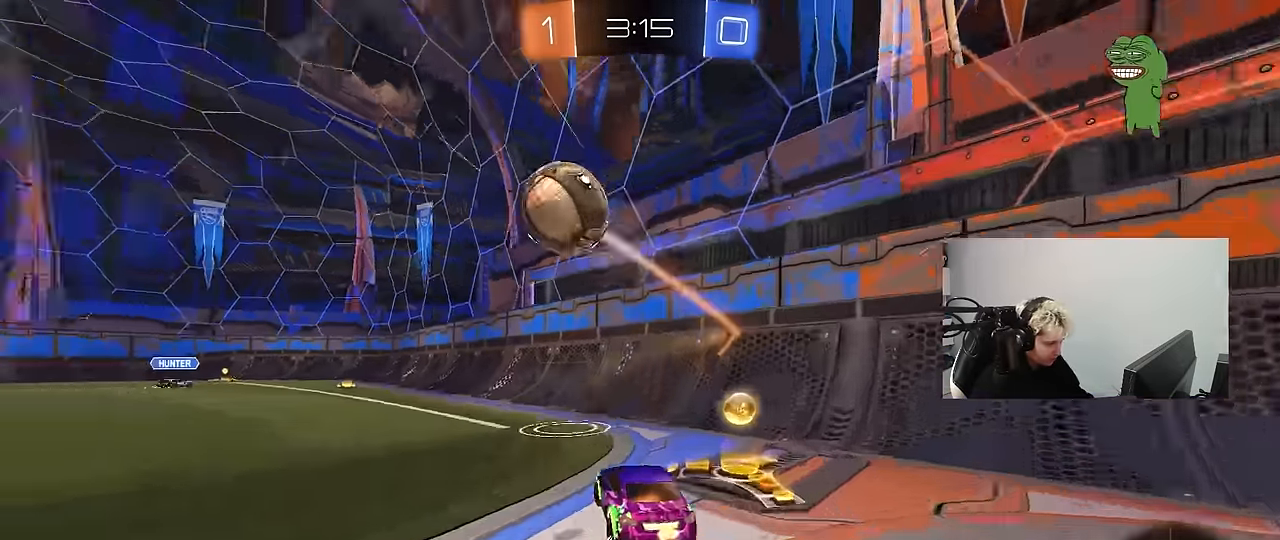
{"keys": [], "mouse": ["left"], "mouse_move": "down", "events": [[433, "mouse_left", "down"], [483, "a", "up"], [483, "w", "up"]]}
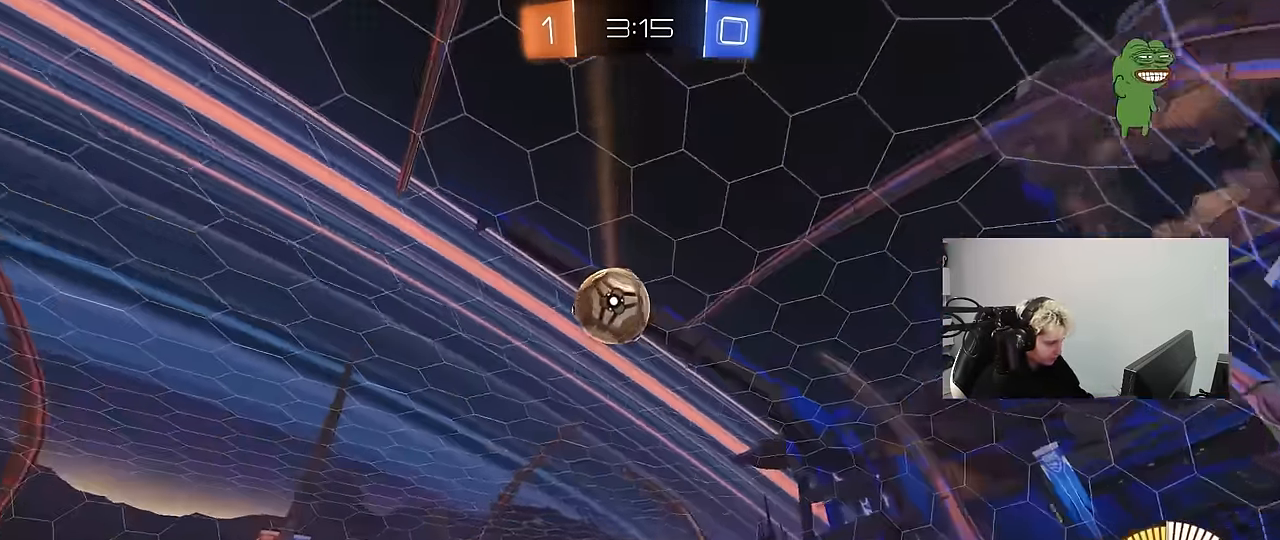
{"keys": ["d", "w"], "mouse": [], "mouse_move": "up", "events": [[33, "mouse_right", "down"], [66, "d", "down"], [66, "s", "down"], [217, "s", "up"], [267, "d", "up"], [350, "d", "down"], [350, "mouse_right", "up"], [400, "mouse_left", "up"], [400, "w", "down"]]}